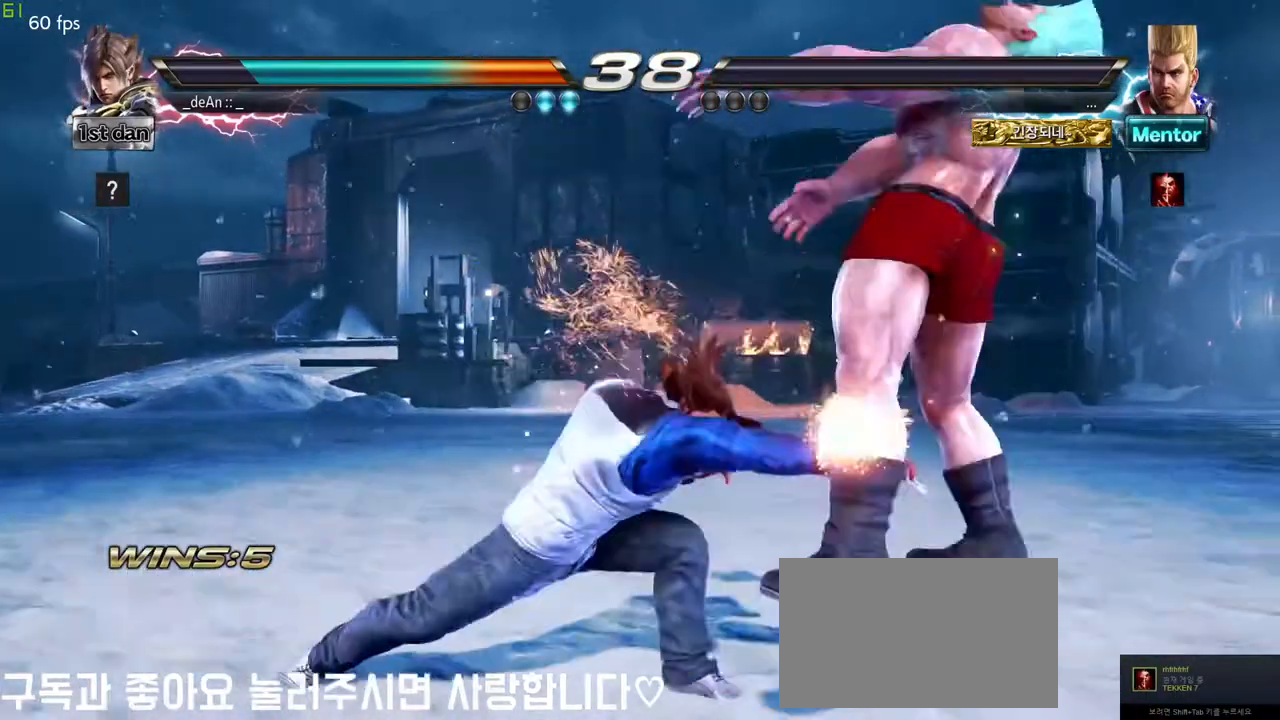
Gameplay with a controller (arcade stick); each line is a JSON object with the inputs held at the frame after it (dt_ms = milliseconds from this image to that frame). "events" lists button and stick changes between this image and that frame as [ms after this image, input, new state], when the widget could be followed in between. Not read: L3 R3.
{"dt_ms": 500, "buttons": [], "left_stick": "center"}
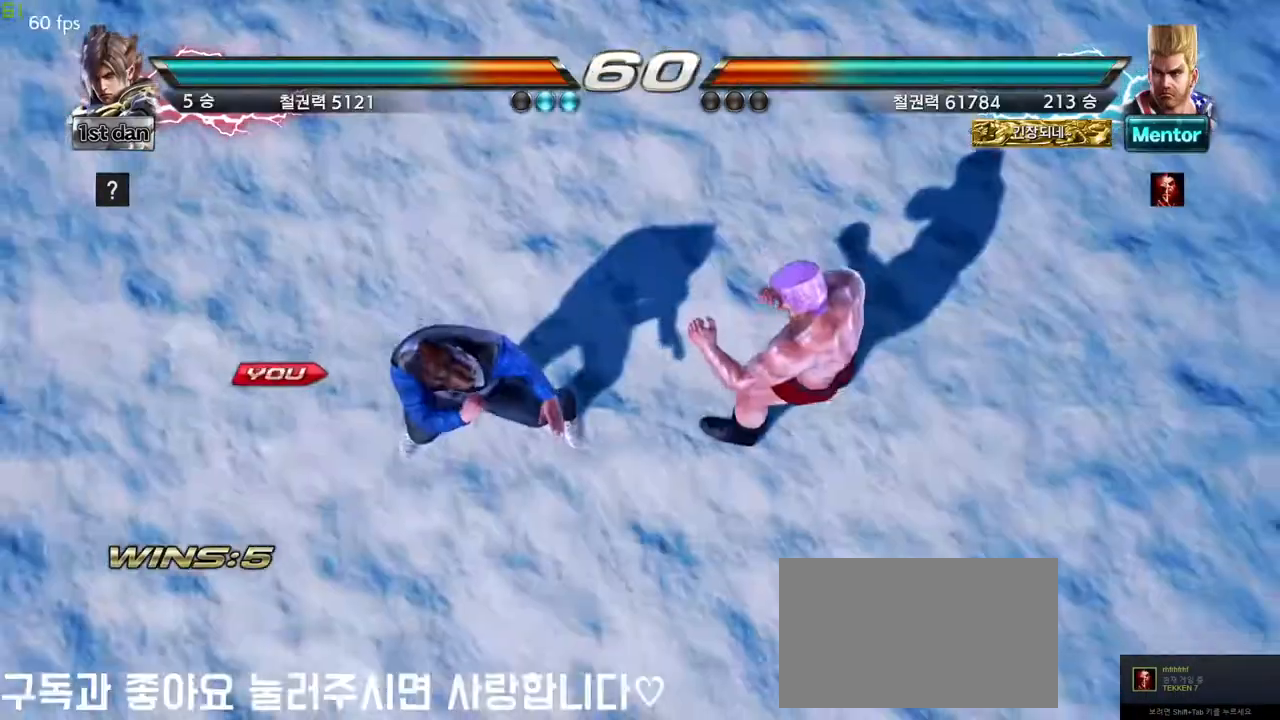
{"dt_ms": 500, "buttons": [], "left_stick": "center", "events": []}
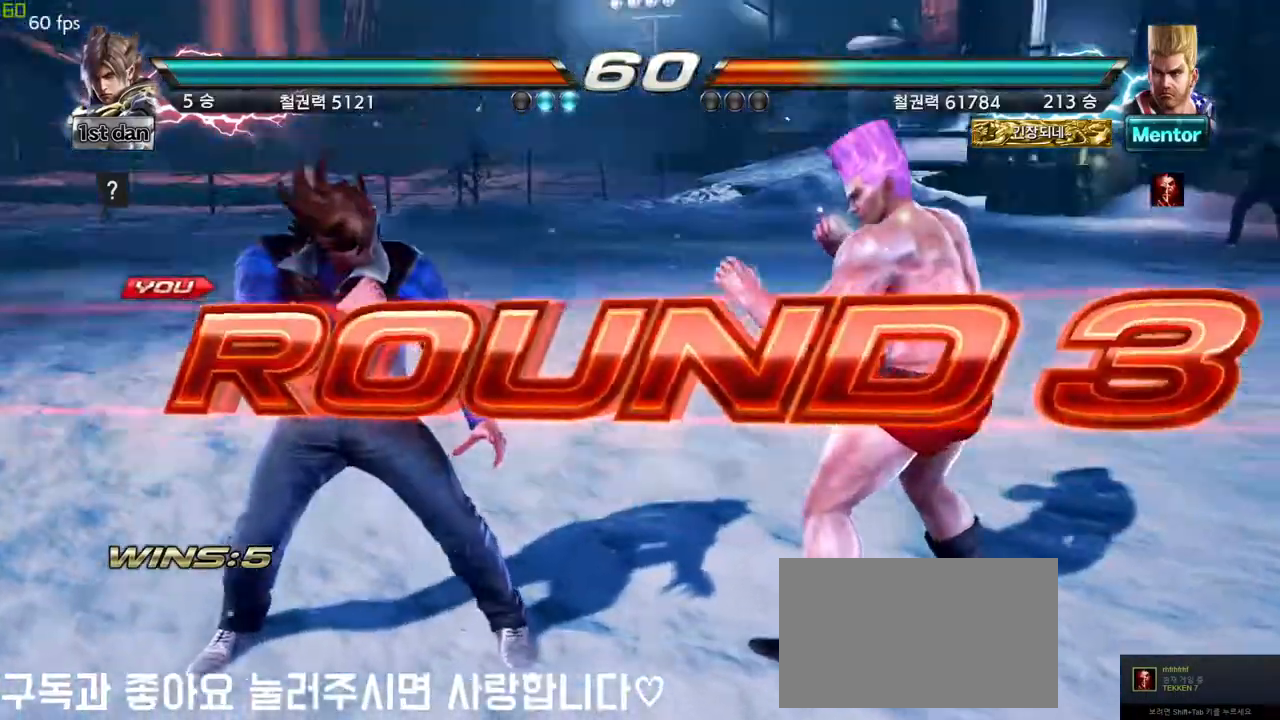
{"dt_ms": 500, "buttons": [], "left_stick": "center", "events": [[217, "left_stick", "down"], [383, "left_stick", "right"], [483, "left_stick", "center"]]}
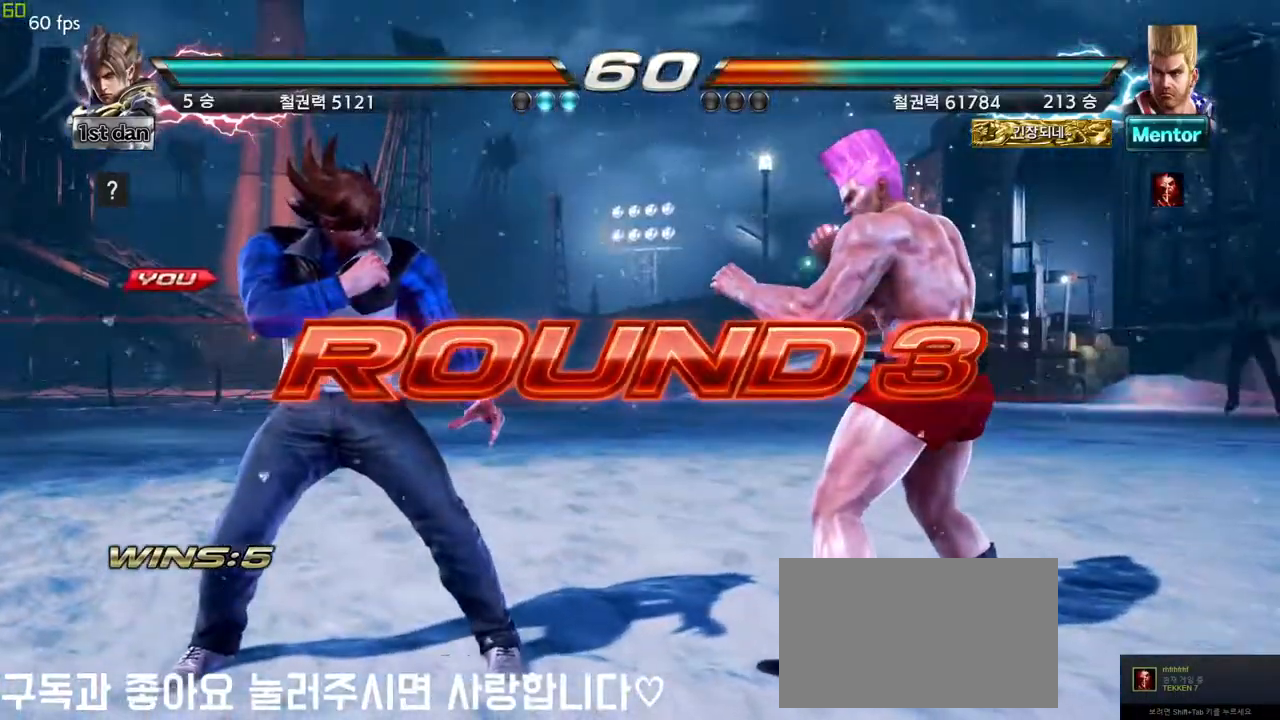
{"dt_ms": 500, "buttons": [], "left_stick": "center"}
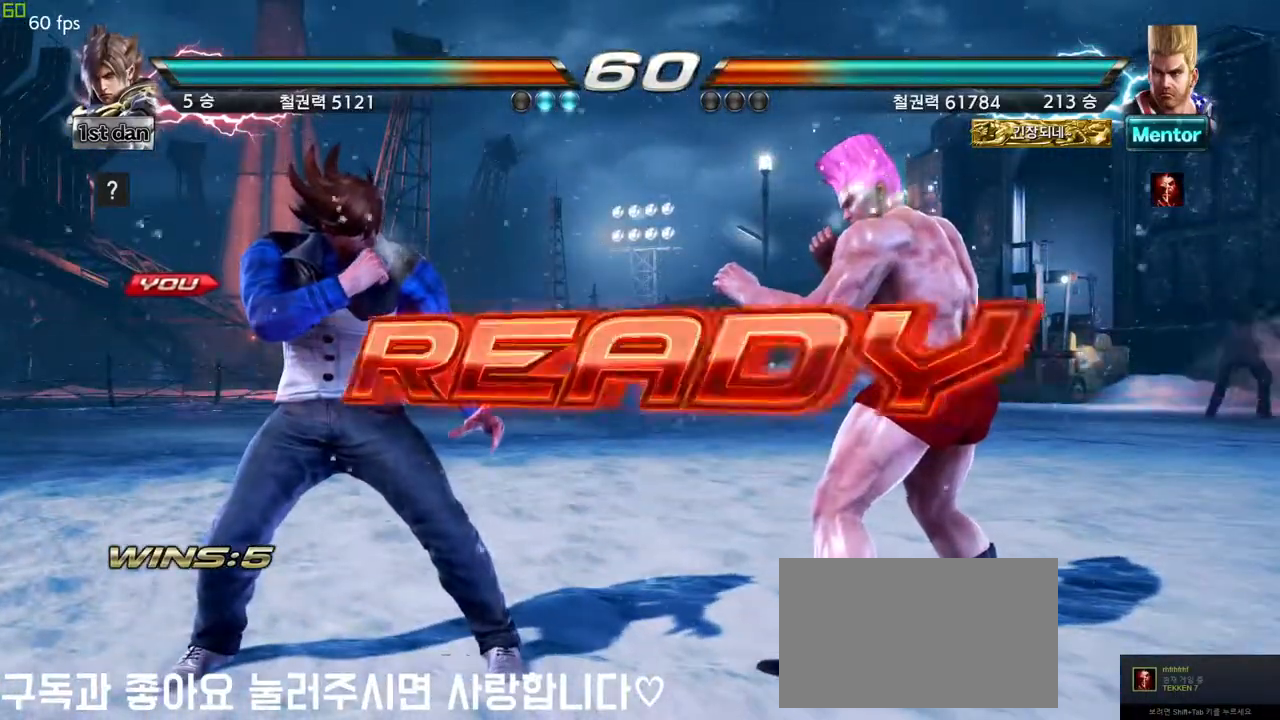
{"dt_ms": 500, "buttons": [], "left_stick": "center", "events": []}
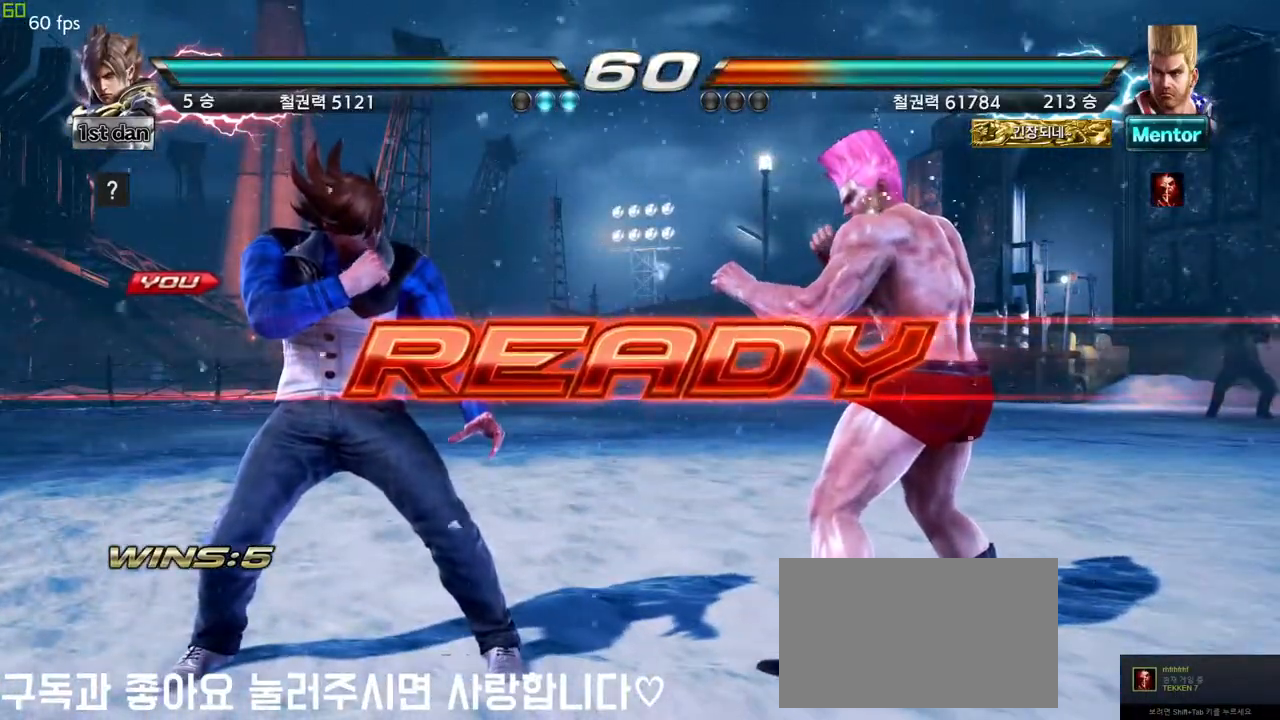
{"dt_ms": 500, "buttons": [], "left_stick": "center", "events": []}
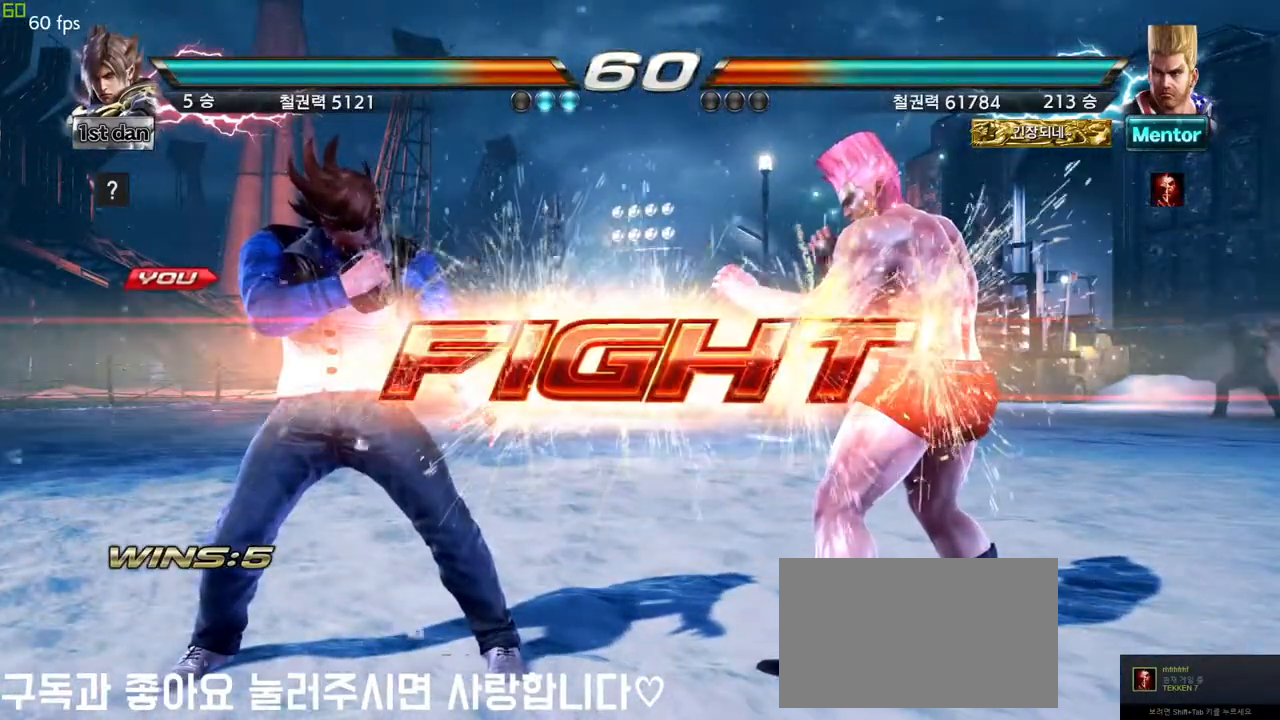
{"dt_ms": 500, "buttons": [], "left_stick": "center", "events": [[217, "TRIANGLE", "down"], [367, "TRIANGLE", "up"]]}
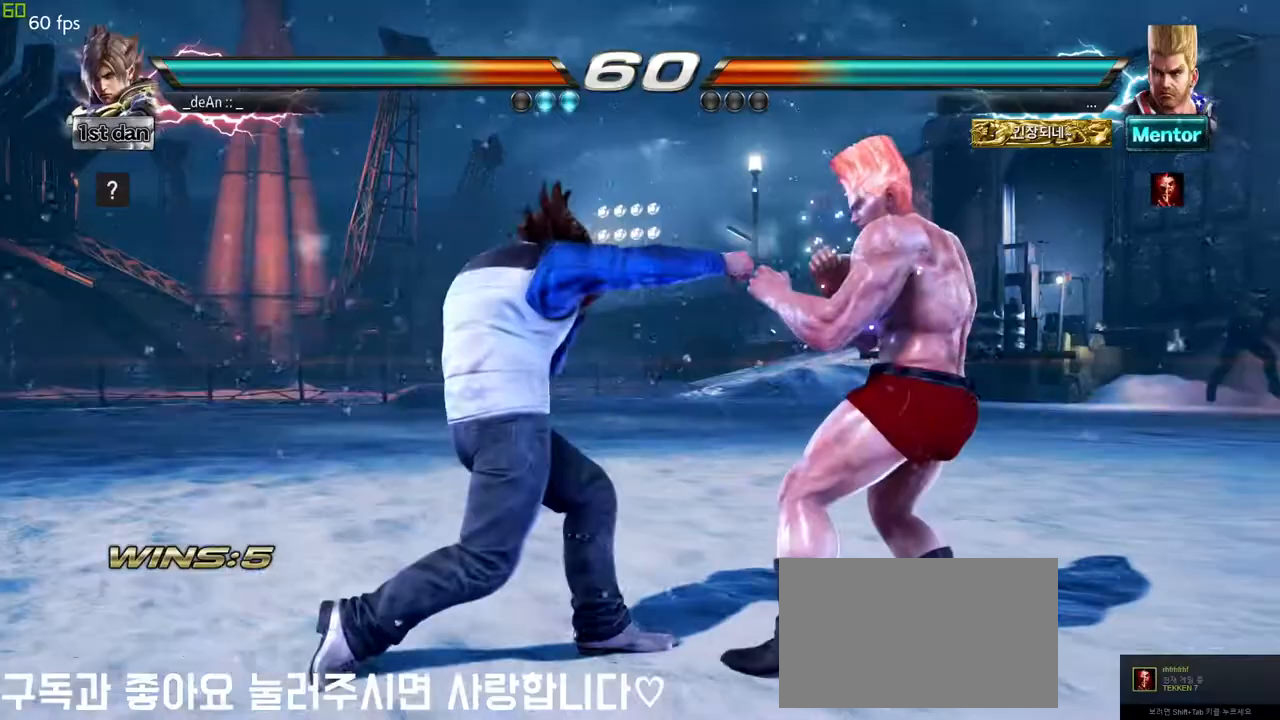
{"dt_ms": 500, "buttons": [], "left_stick": "center", "events": [[233, "SQUARE", "down"], [333, "TRIANGLE", "down"], [450, "SQUARE", "up"], [500, "TRIANGLE", "up"]]}
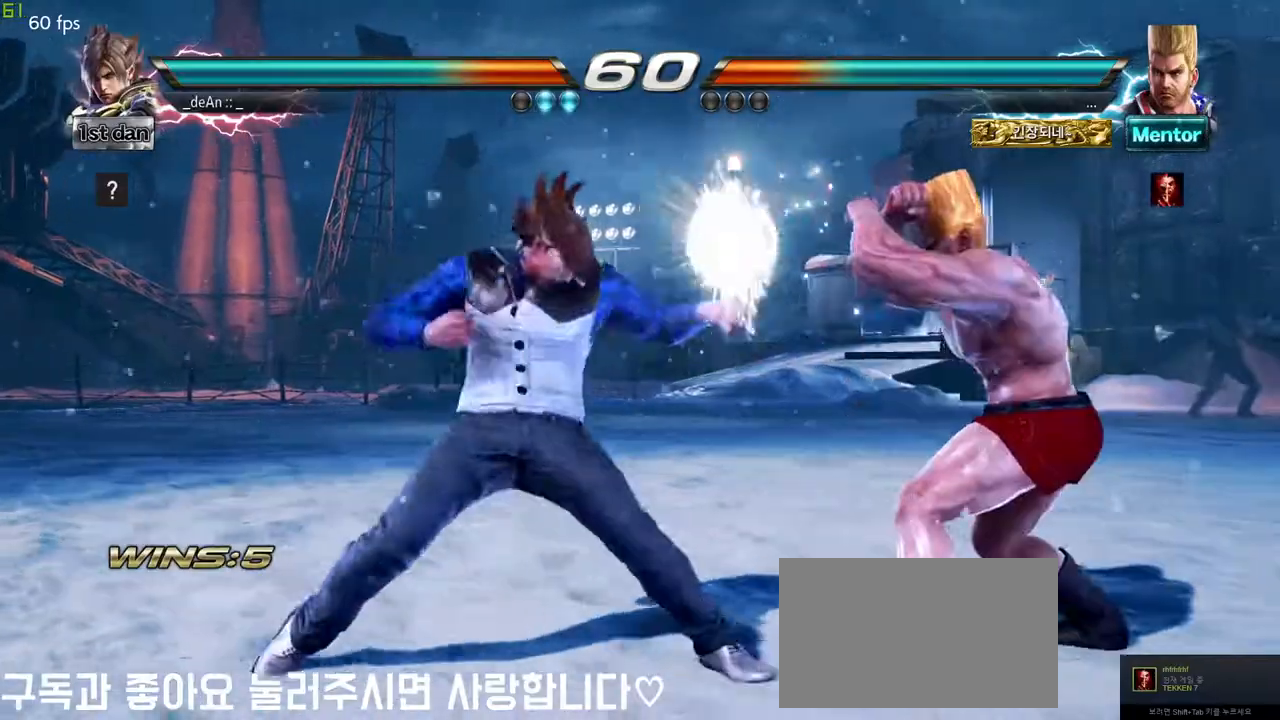
{"dt_ms": 500, "buttons": ["SQUARE"], "left_stick": "center", "events": [[367, "SQUARE", "down"]]}
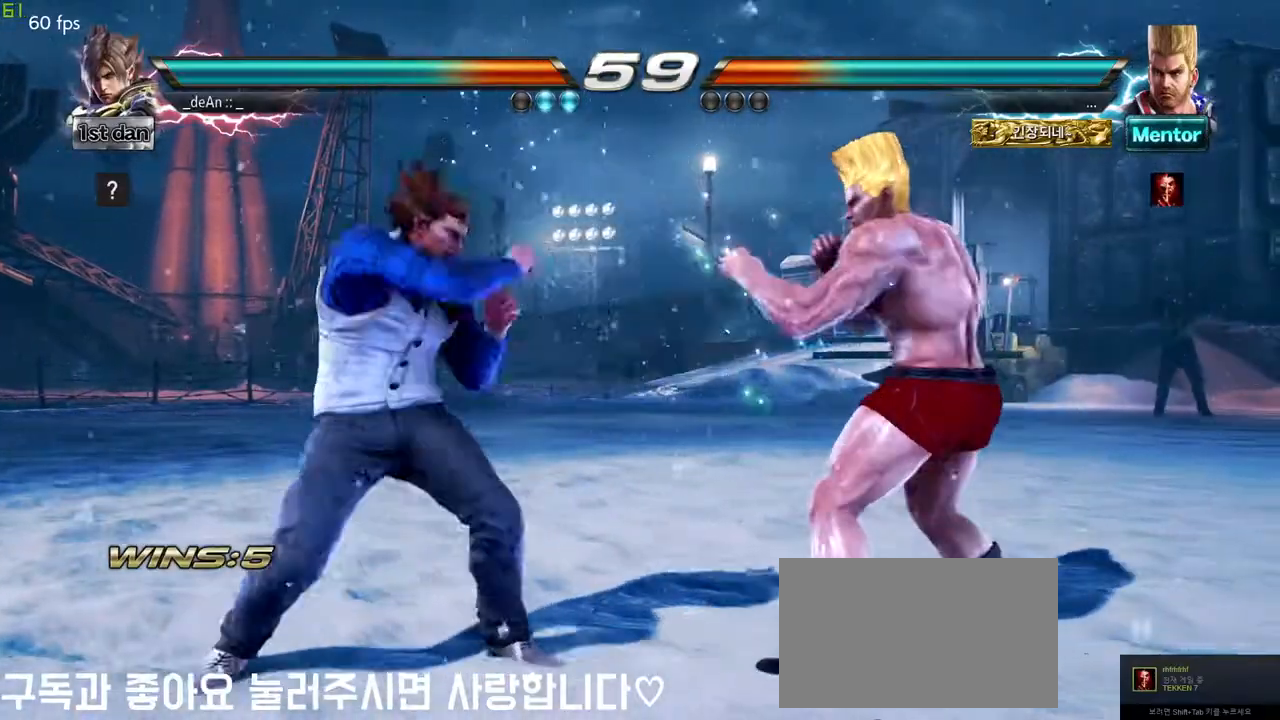
{"dt_ms": 500, "buttons": [], "left_stick": "right", "events": [[50, "SQUARE", "up"], [217, "left_stick", "right"], [300, "CROSS", "down"], [300, "SQUARE", "down"], [400, "CROSS", "up"], [400, "SQUARE", "up"]]}
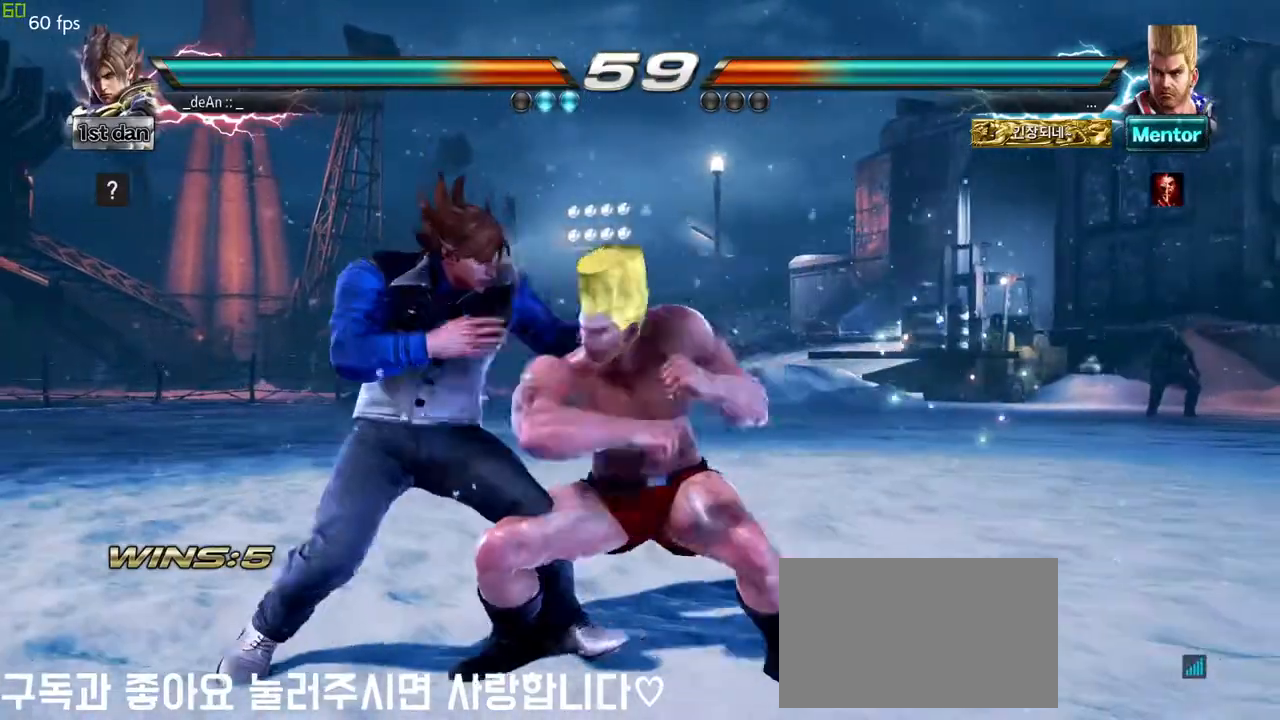
{"dt_ms": 500, "buttons": [], "left_stick": "down-right", "events": [[50, "left_stick", "center"], [233, "left_stick", "down-right"]]}
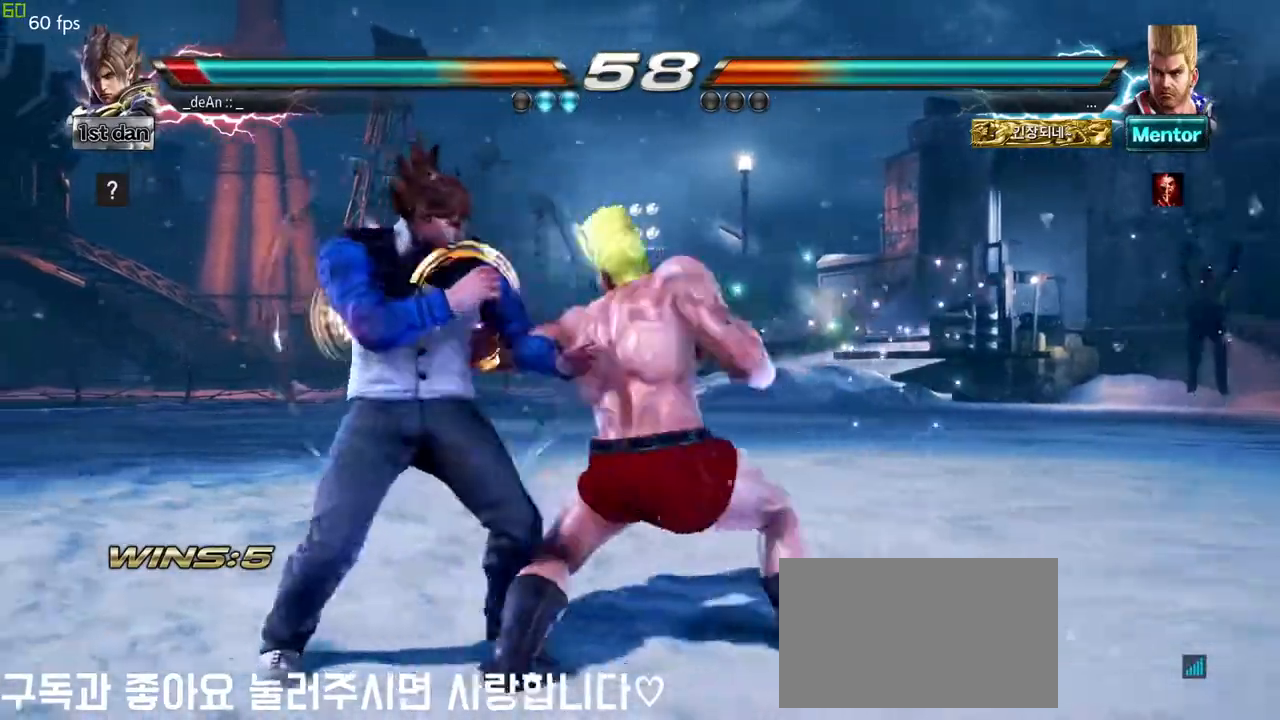
{"dt_ms": 500, "buttons": [], "left_stick": "center", "events": [[200, "left_stick", "center"]]}
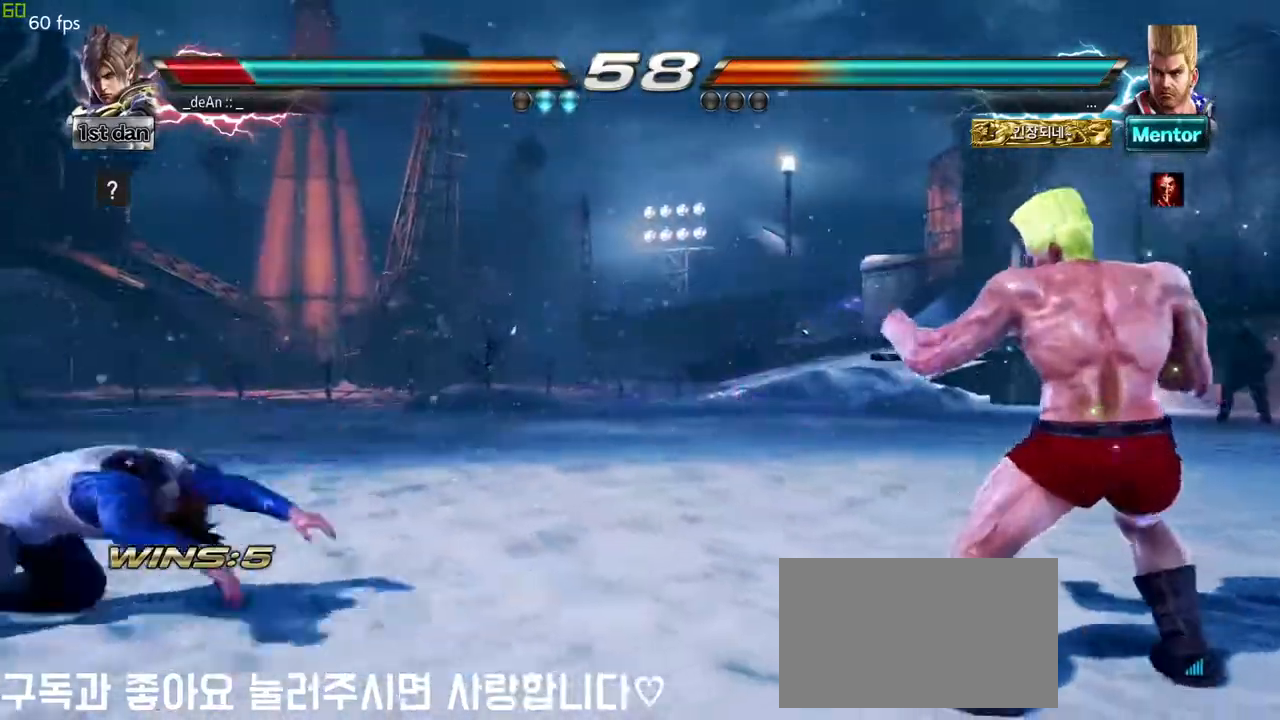
{"dt_ms": 500, "buttons": [], "left_stick": "center", "events": [[200, "left_stick", "down"], [233, "CIRCLE", "down"], [233, "CROSS", "down"], [317, "CIRCLE", "up"], [400, "CROSS", "up"], [483, "left_stick", "center"]]}
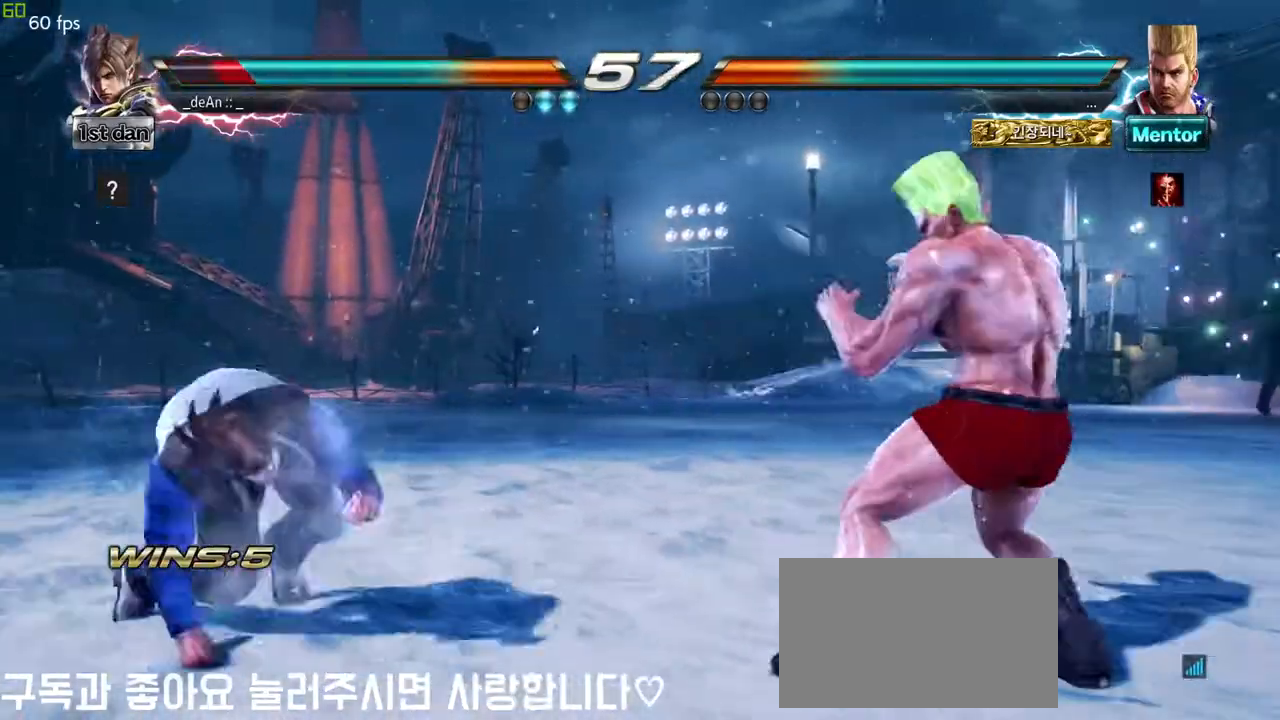
{"dt_ms": 500, "buttons": [], "left_stick": "center", "events": []}
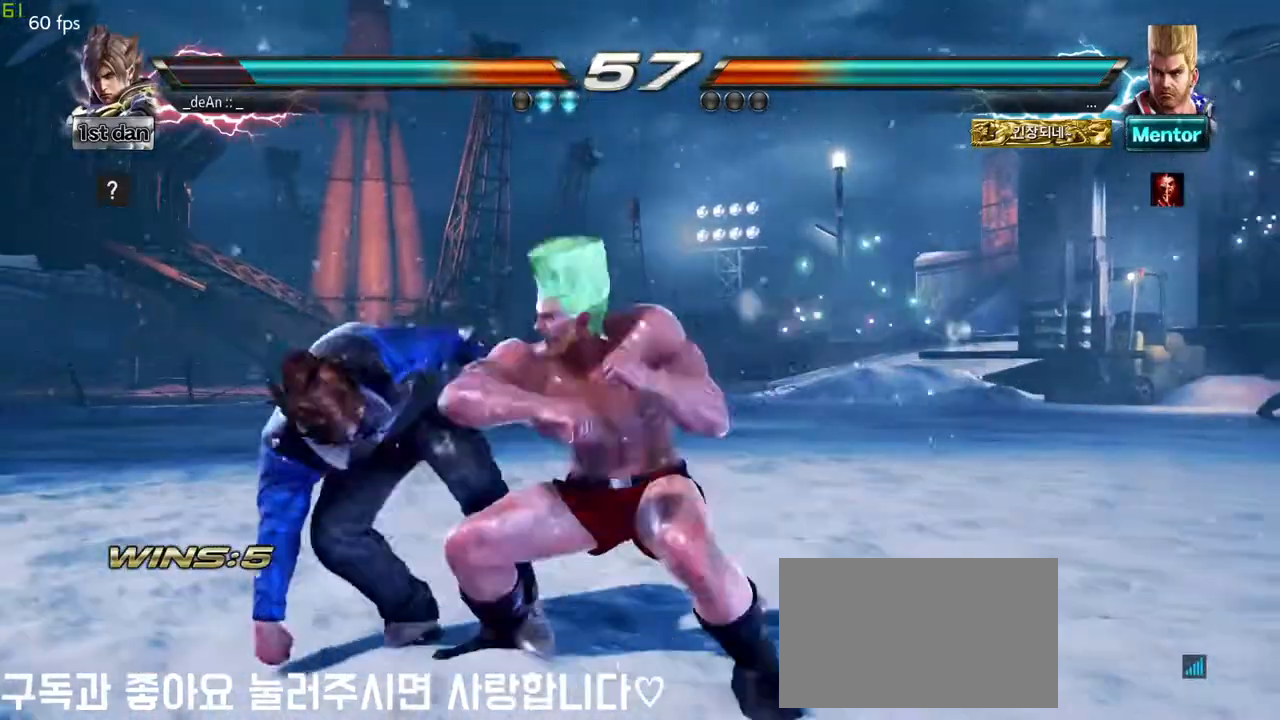
{"dt_ms": 500, "buttons": [], "left_stick": "left", "events": [[117, "left_stick", "left"], [400, "left_stick", "center"], [467, "left_stick", "left"]]}
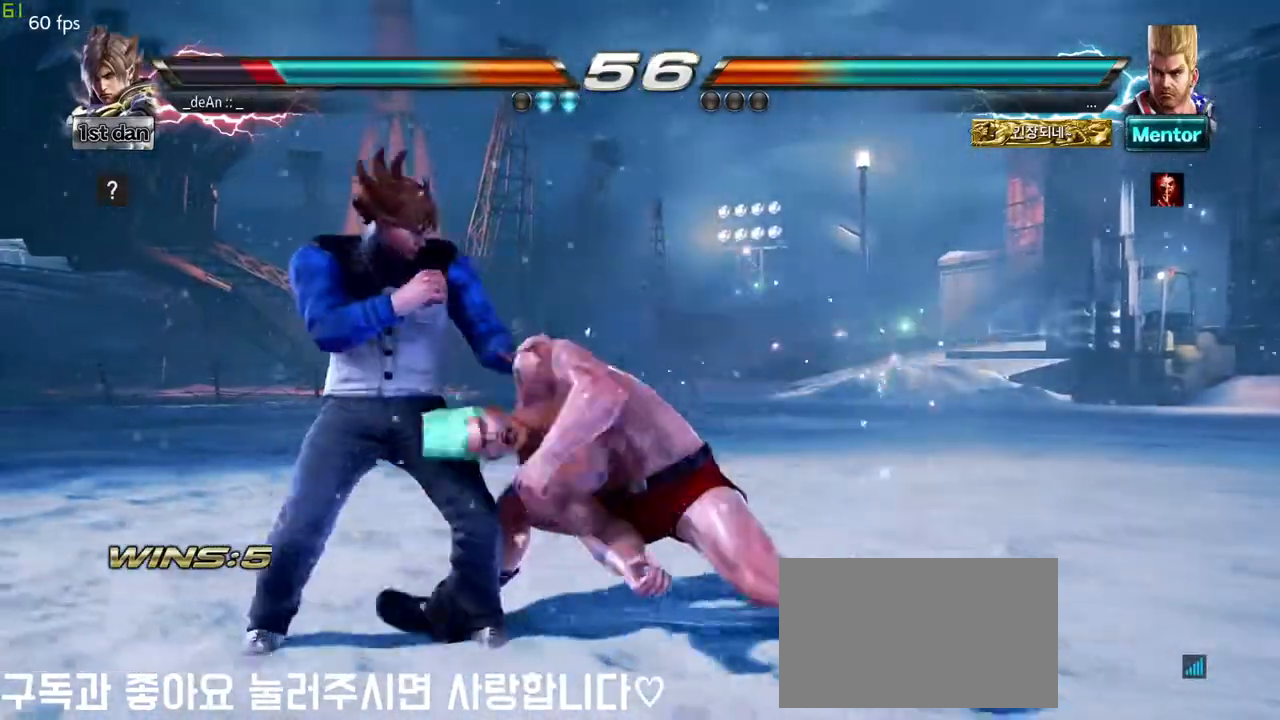
{"dt_ms": 500, "buttons": [], "left_stick": "left", "events": []}
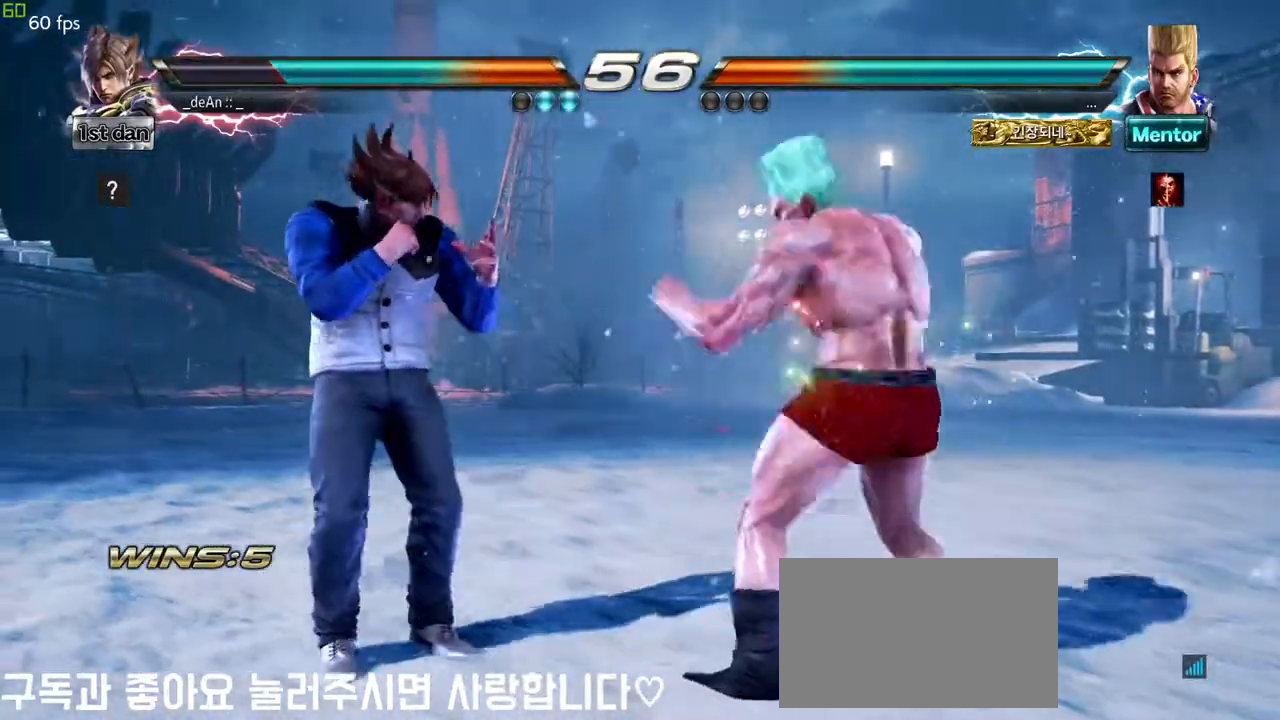
{"dt_ms": 500, "buttons": [], "left_stick": "center", "events": [[500, "left_stick", "center"]]}
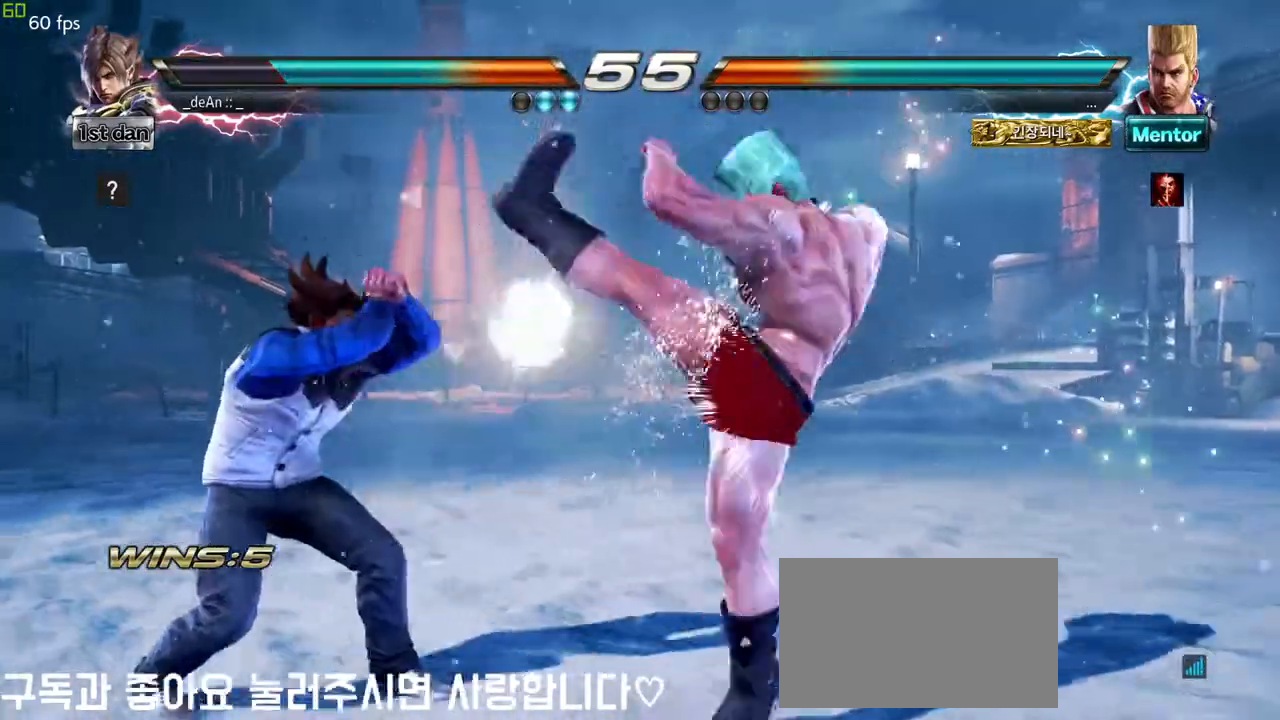
{"dt_ms": 500, "buttons": [], "left_stick": "center", "events": [[167, "SQUARE", "down"], [233, "TRIANGLE", "down"], [400, "SQUARE", "up"], [450, "TRIANGLE", "up"]]}
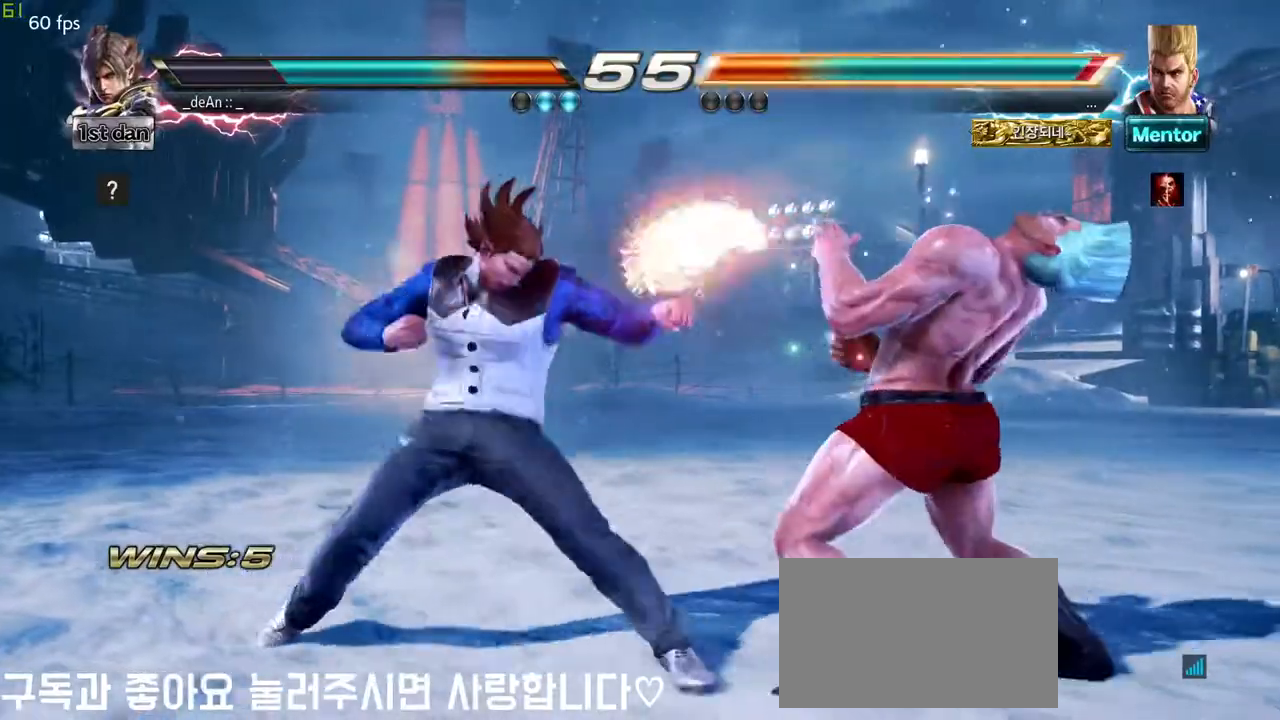
{"dt_ms": 500, "buttons": [], "left_stick": "right", "events": [[233, "left_stick", "right"], [350, "CIRCLE", "down"], [350, "TRIANGLE", "down"], [433, "CIRCLE", "up"], [450, "TRIANGLE", "up"]]}
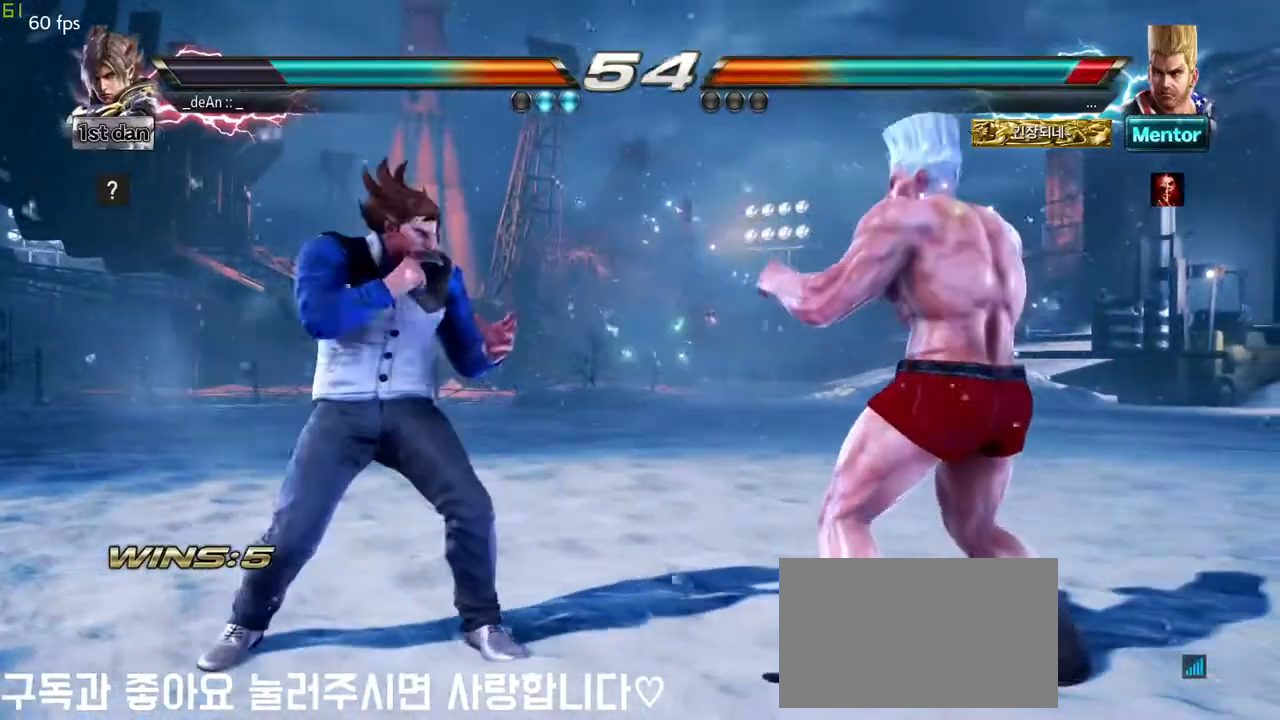
{"dt_ms": 500, "buttons": [], "left_stick": "center", "events": [[83, "left_stick", "center"]]}
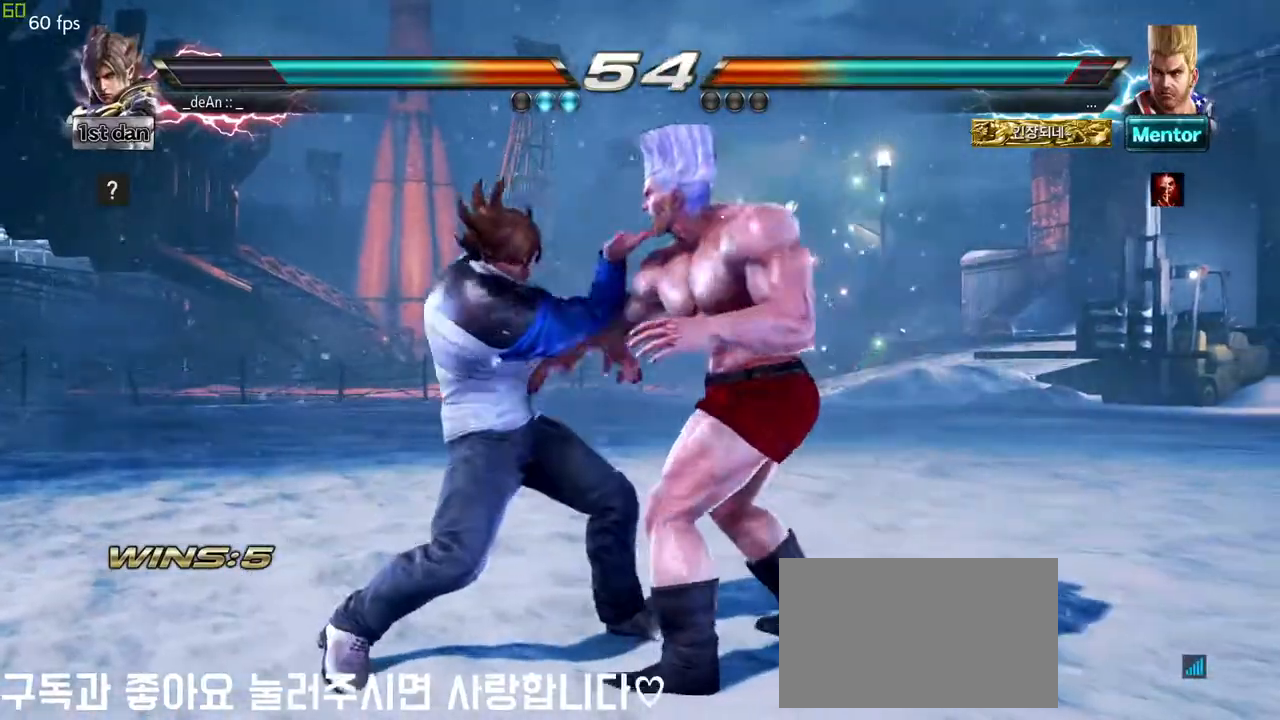
{"dt_ms": 500, "buttons": [], "left_stick": "center", "events": [[167, "SQUARE", "down"], [283, "SQUARE", "up"], [350, "SQUARE", "down"], [467, "SQUARE", "up"]]}
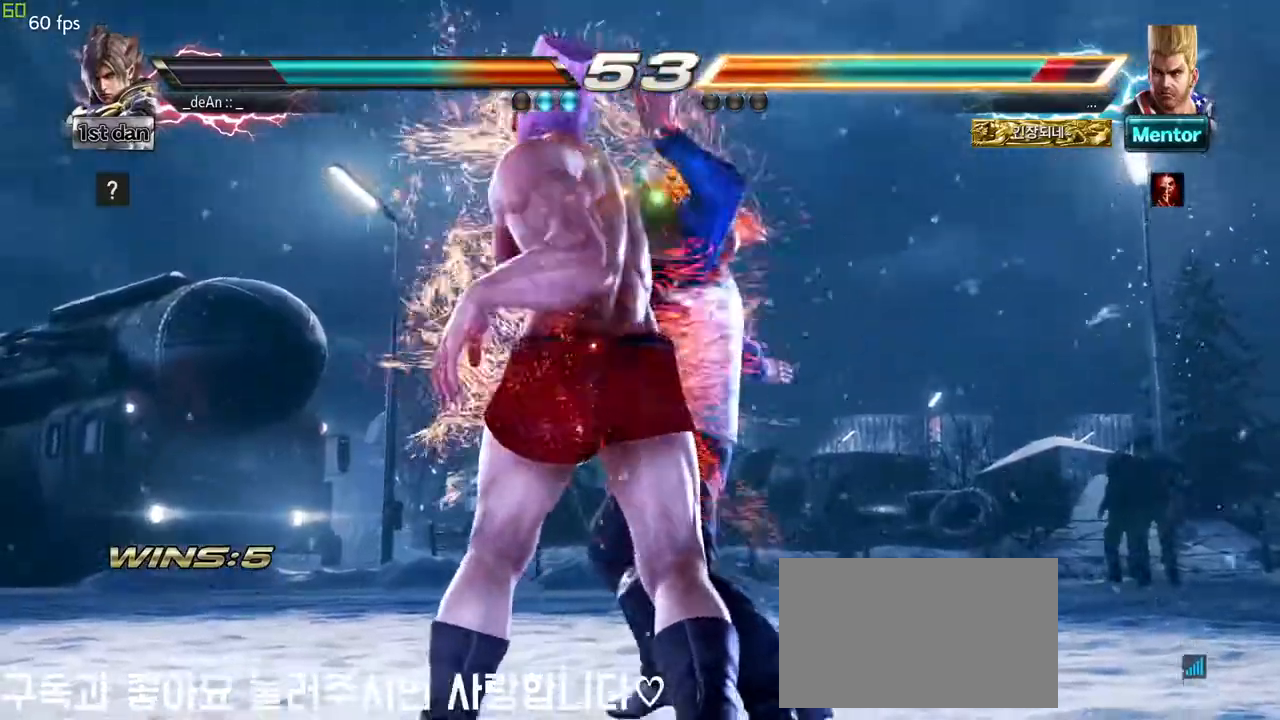
{"dt_ms": 500, "buttons": [], "left_stick": "center", "events": [[50, "SQUARE", "down"], [150, "SQUARE", "up"], [217, "SQUARE", "down"], [300, "SQUARE", "up"], [383, "SQUARE", "down"], [483, "SQUARE", "up"]]}
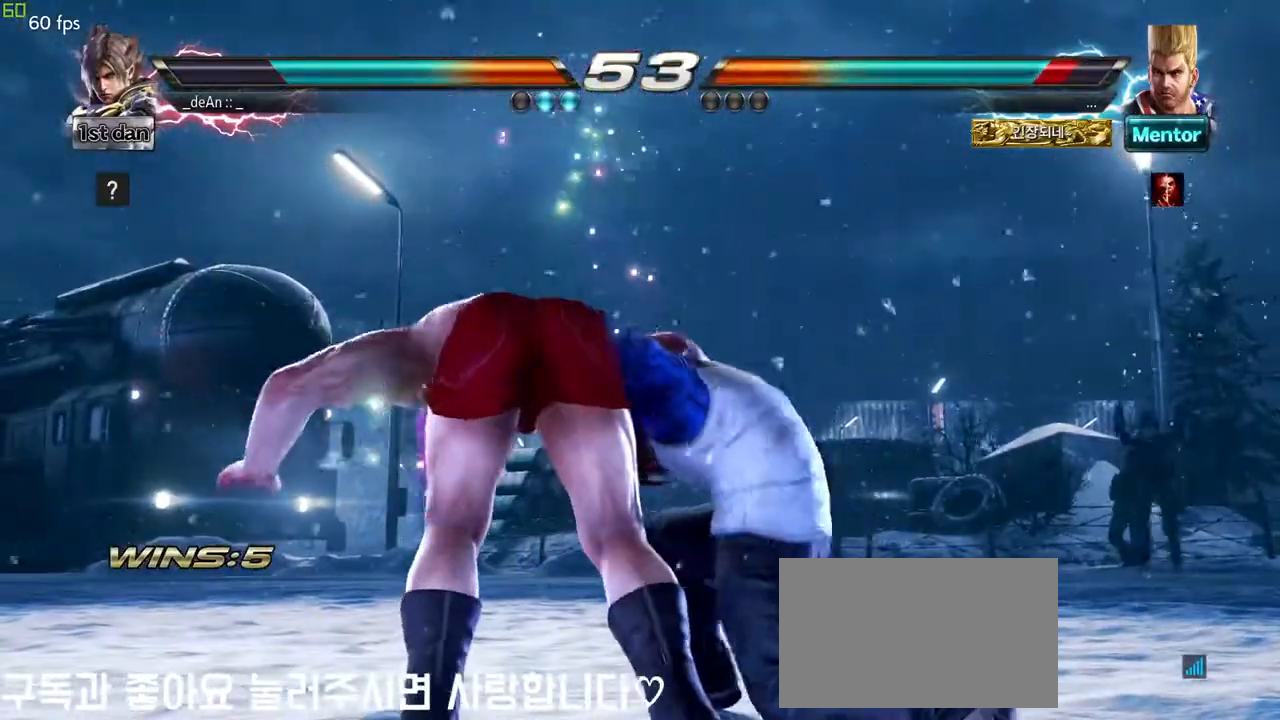
{"dt_ms": 500, "buttons": ["SQUARE"], "left_stick": "center", "events": [[83, "SQUARE", "down"], [183, "SQUARE", "up"], [250, "SQUARE", "down"], [367, "SQUARE", "up"], [433, "SQUARE", "down"]]}
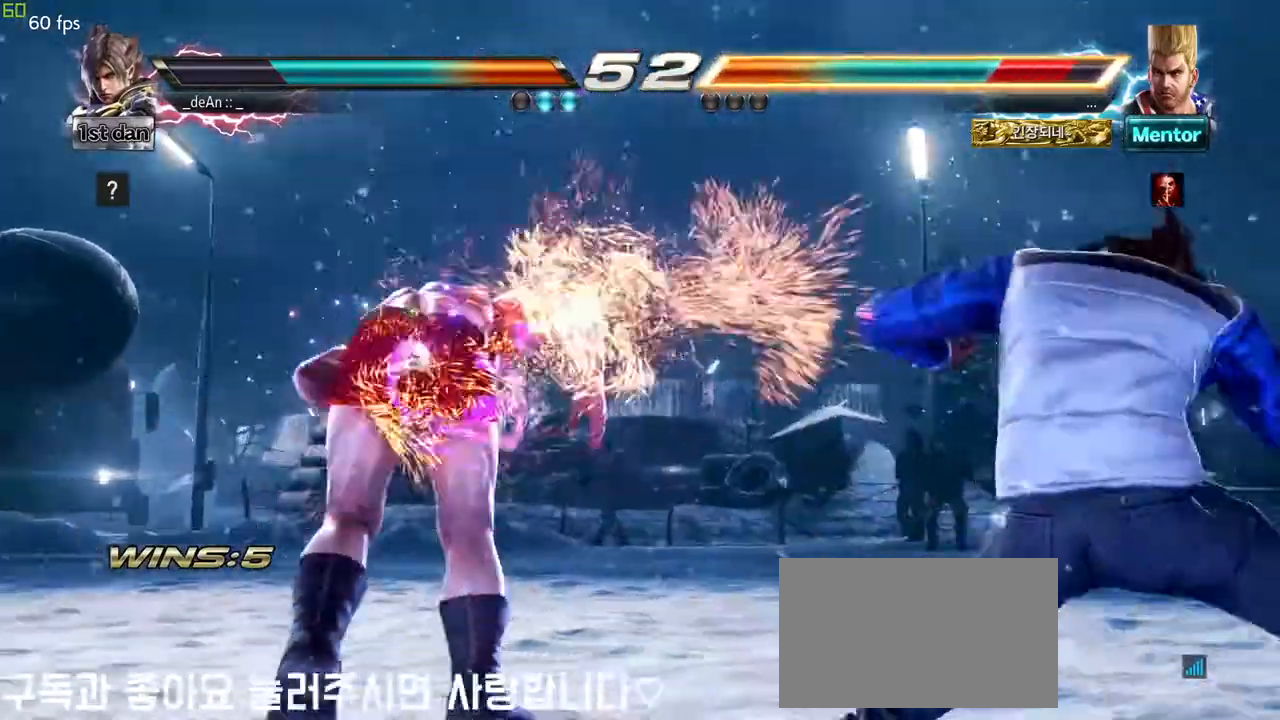
{"dt_ms": 500, "buttons": [], "left_stick": "center", "events": [[100, "SQUARE", "up"]]}
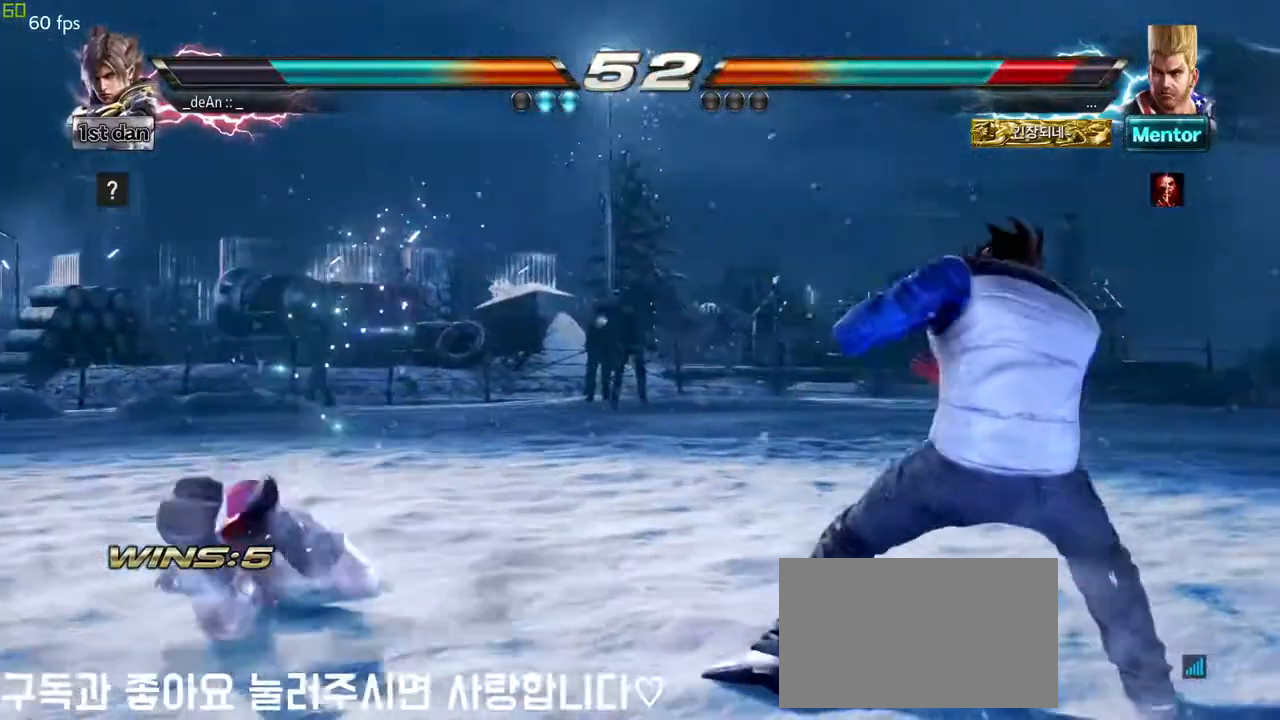
{"dt_ms": 500, "buttons": [], "left_stick": "left", "events": [[483, "left_stick", "left"]]}
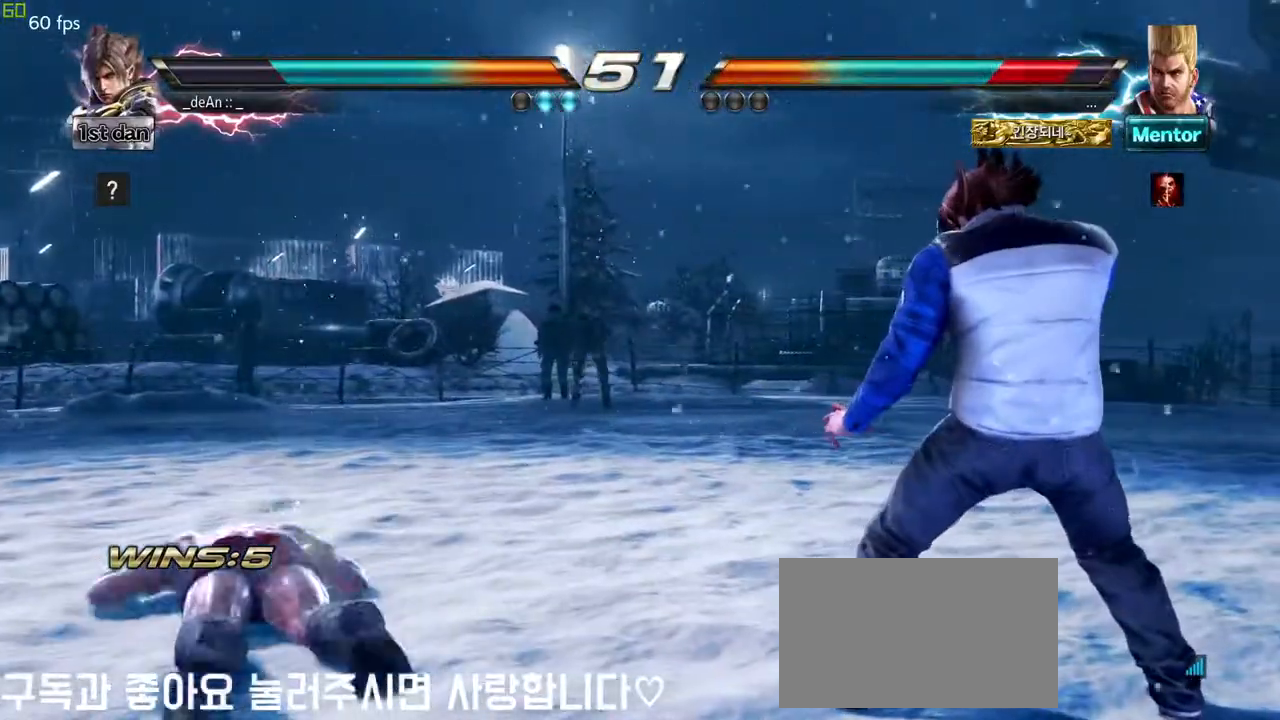
{"dt_ms": 500, "buttons": [], "left_stick": "right", "events": [[50, "left_stick", "center"], [300, "left_stick", "right"]]}
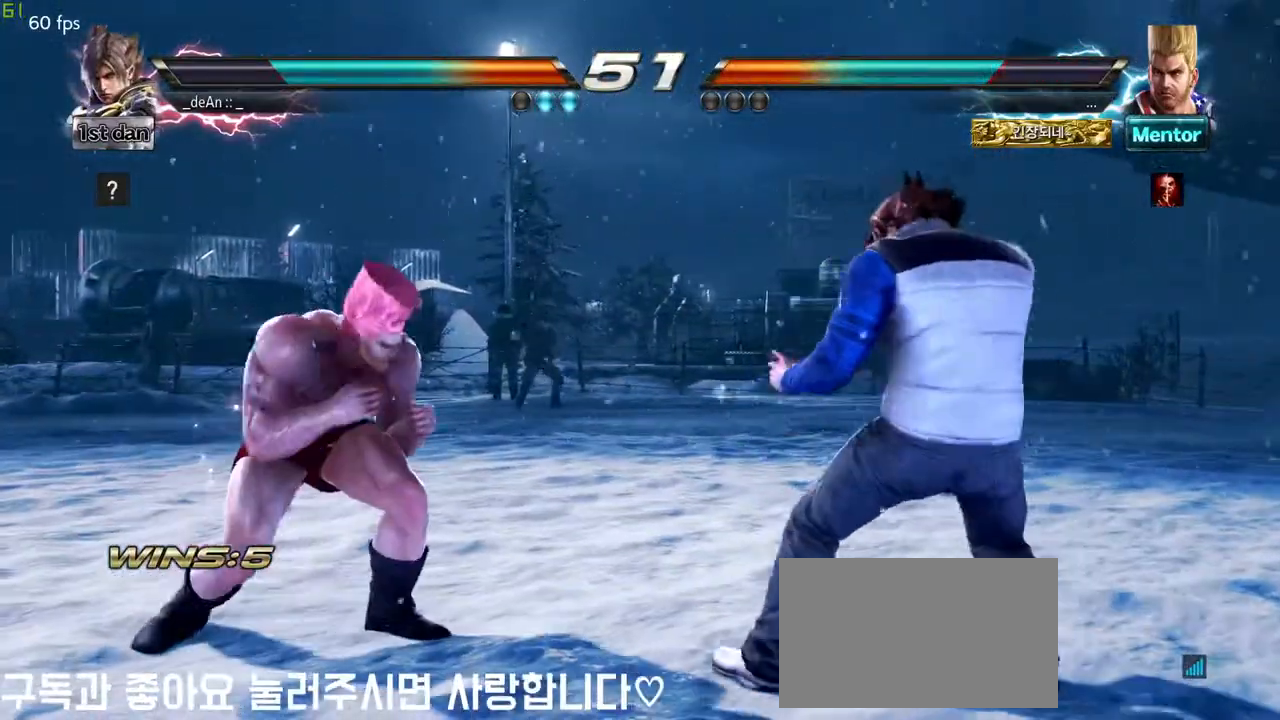
{"dt_ms": 500, "buttons": ["TRIANGLE"], "left_stick": "left", "events": [[50, "left_stick", "left"], [83, "CROSS", "down"], [150, "CROSS", "up"], [217, "TRIANGLE", "down"], [300, "TRIANGLE", "up"], [433, "TRIANGLE", "down"]]}
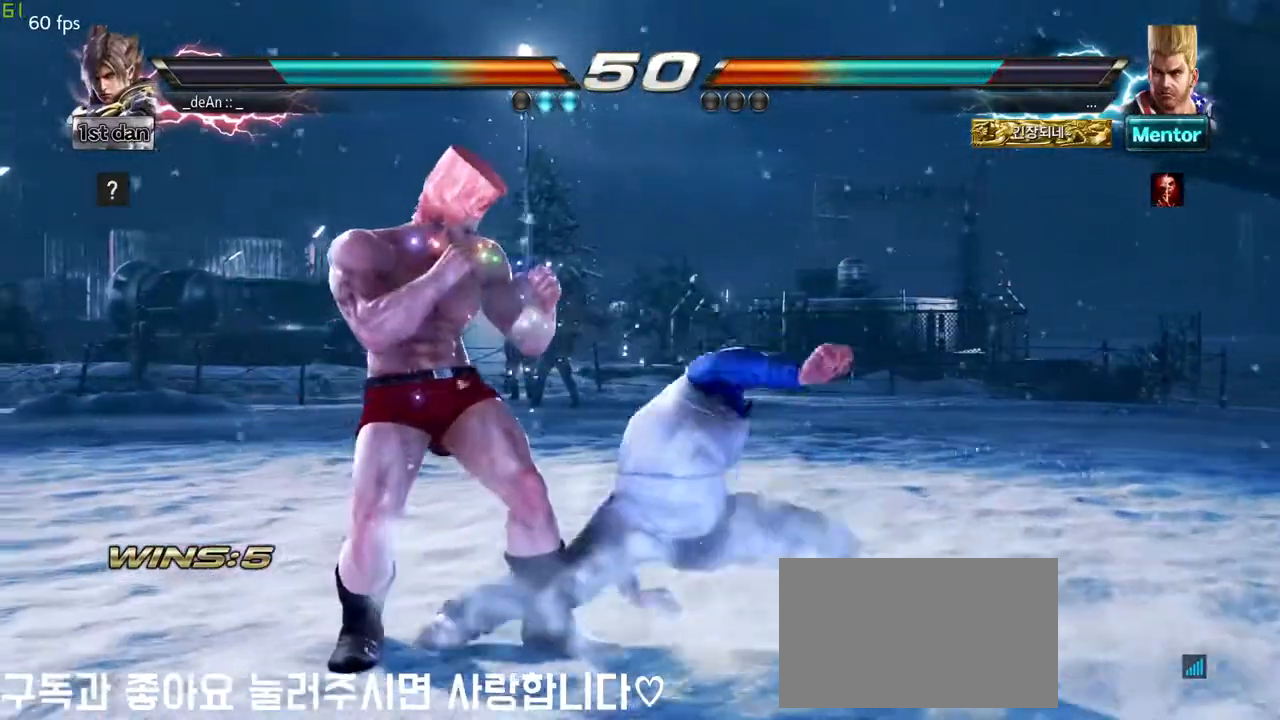
{"dt_ms": 1000, "buttons": [], "left_stick": "center", "events": [[17, "TRIANGLE", "up"], [50, "TRIANGLE", "down"], [300, "left_stick", "center"], [400, "TRIANGLE", "up"], [533, "left_stick", "down-right"], [550, "SQUARE", "down"], [700, "SQUARE", "up"], [783, "left_stick", "center"]]}